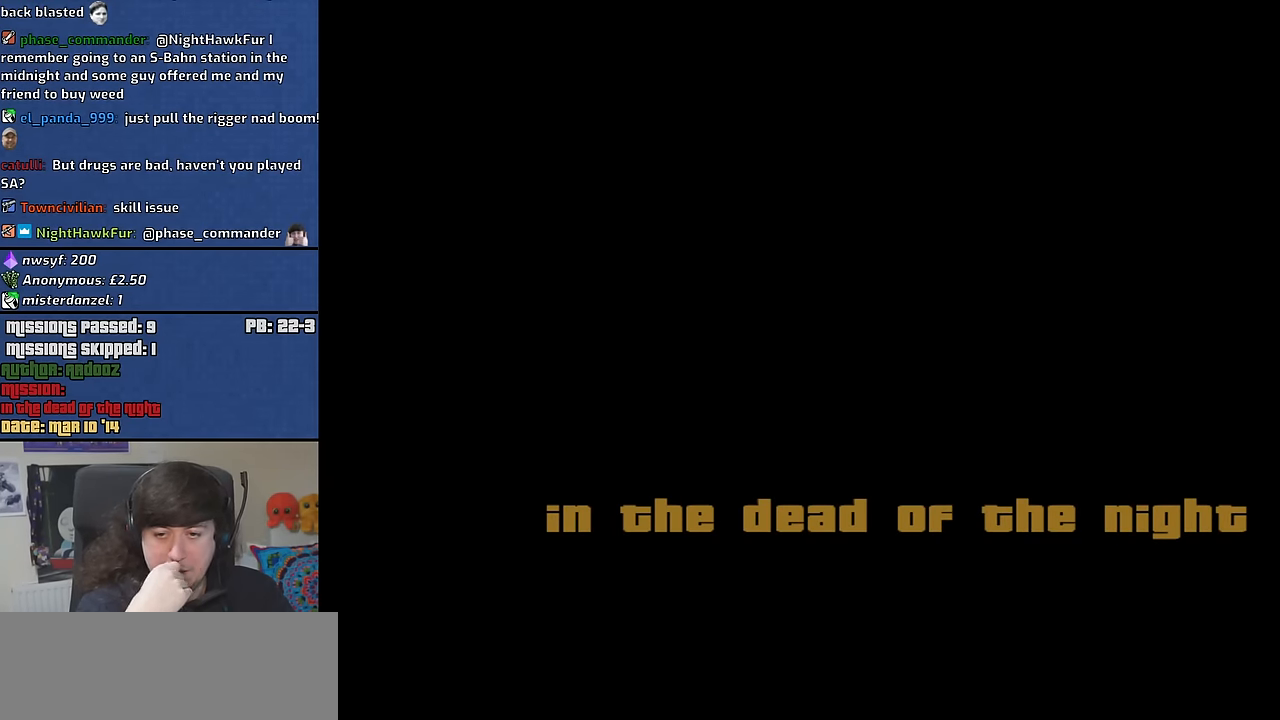
Gameplay with keyboard and mouse; each line is a JSON object with the keys and mouse buttons held at the frame after it. "events" lists presses ("down") and releases ("up") of "1", "2", "3", "4", "5", "6", "8", "a", "alt", "b", "c", "ctrl", "d", "down", "e", "escape", "f", "f1", "f2", "f3", "g", "h", "left", "n", "num2", "q", "r", "right", "s", "shift", "space", "t", "tab", "up", "v", "w", "x", "y", "z", "mouse_left", "mouse_middle", "mouse_right", "mouse_wheel_up" and "mouse_wheel_down" between this image and that frame as [ms after this image, input, new state], when the widget could be followed in between. "mouse_left", "mouse_middle", "mouse_right", "mouse_wheel_up", "mouse_wheel_down" = the "left", "middle", "right", "wheel_up", "wheel_down" buttons of the "mouse" list. No other keys are recorded. Mouse movement is not recorded.
{"keys": [], "mouse": []}
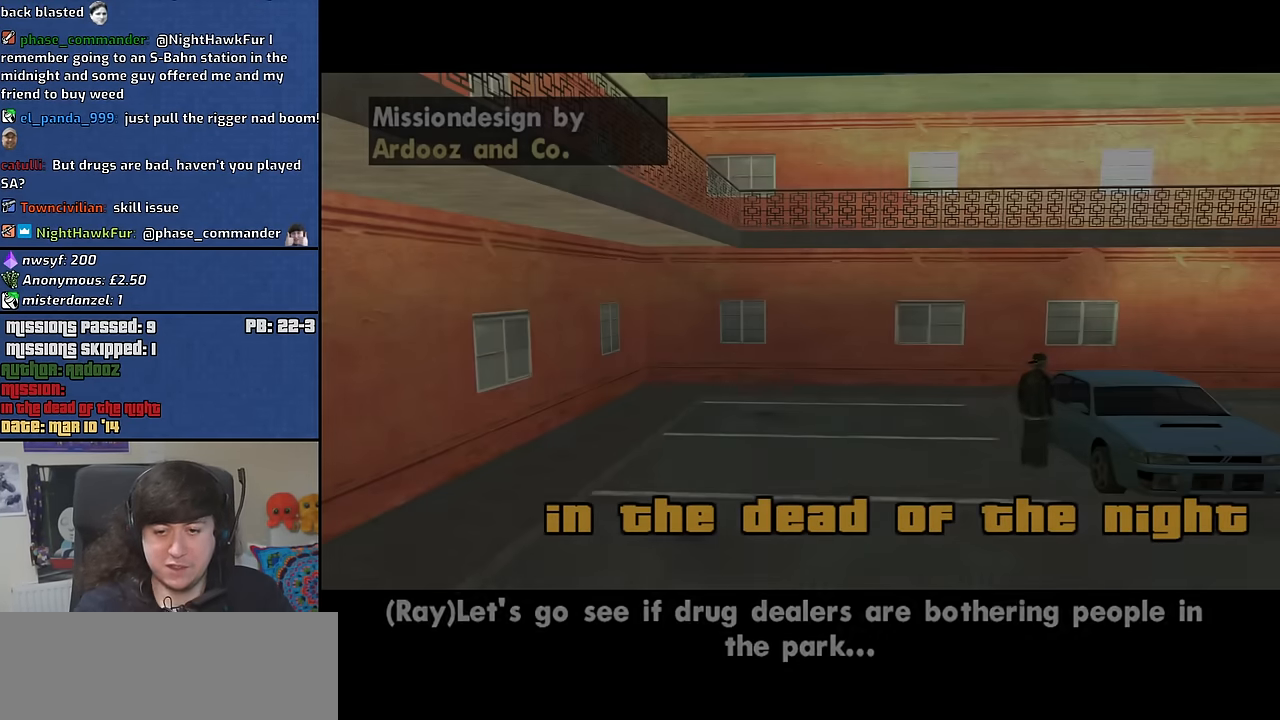
{"keys": [], "mouse": [], "events": []}
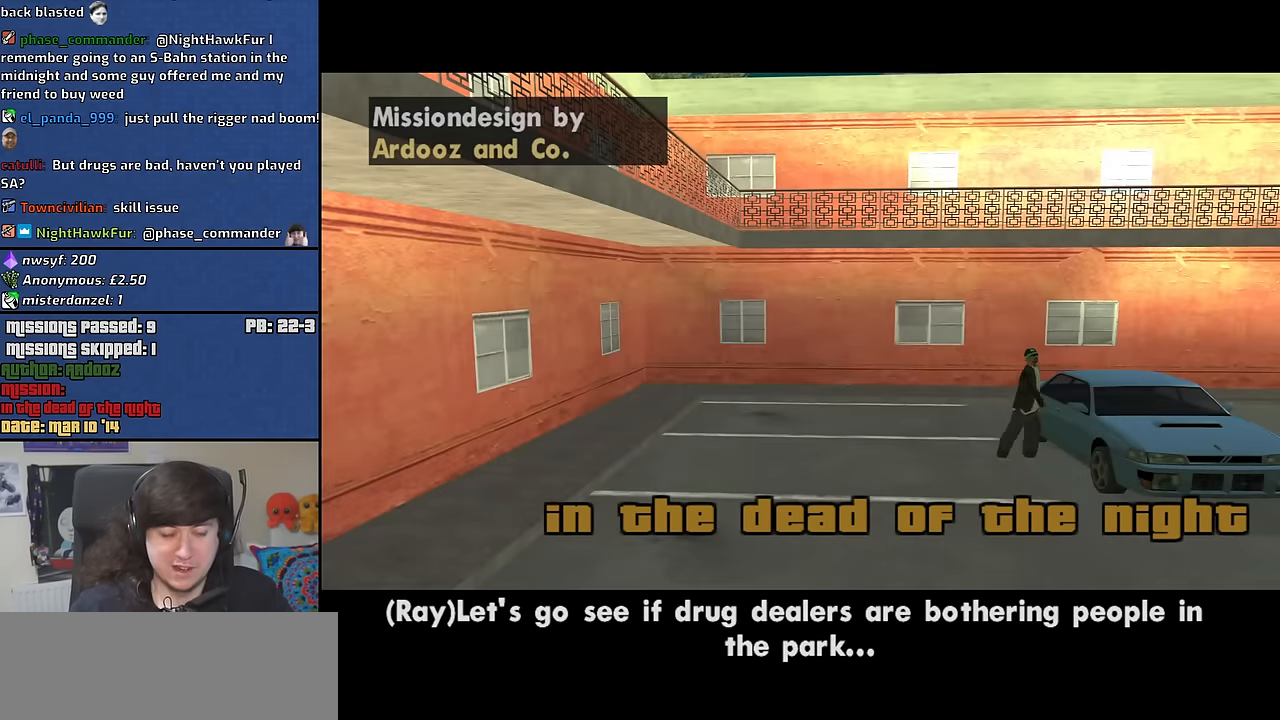
{"keys": [], "mouse": [], "events": [[17, "space", "down"], [100, "space", "up"]]}
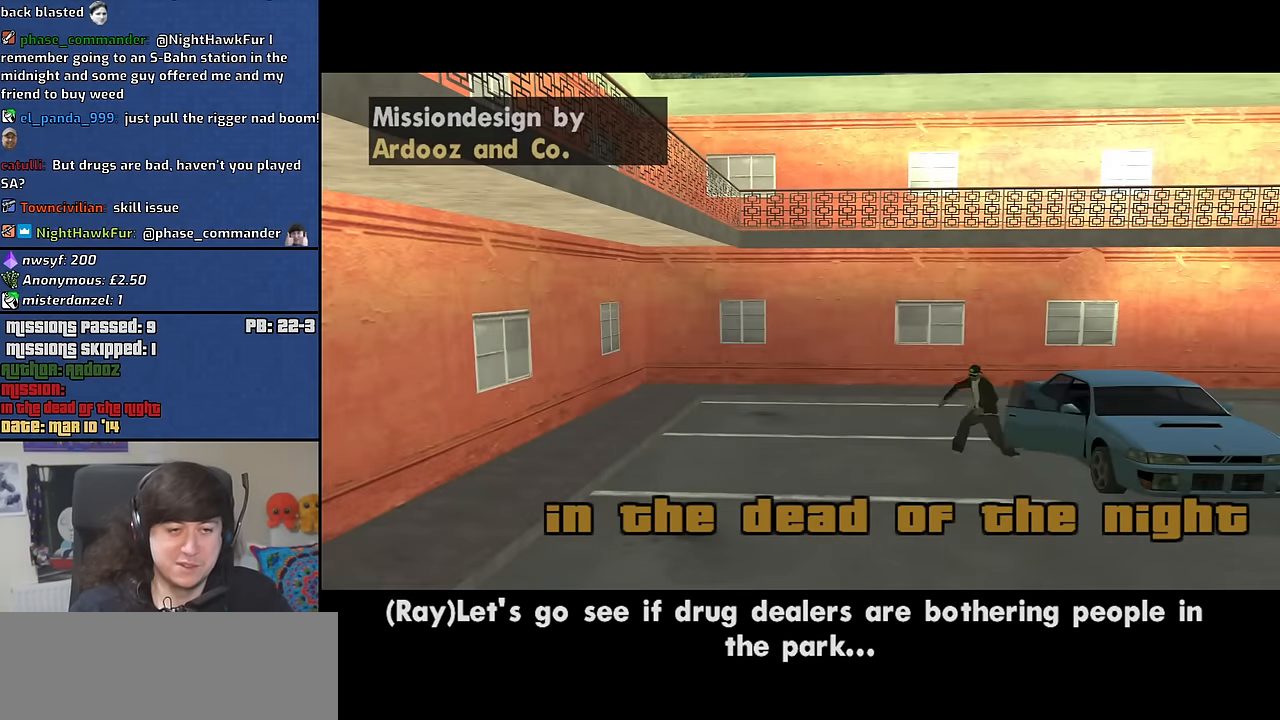
{"keys": [], "mouse": [], "events": []}
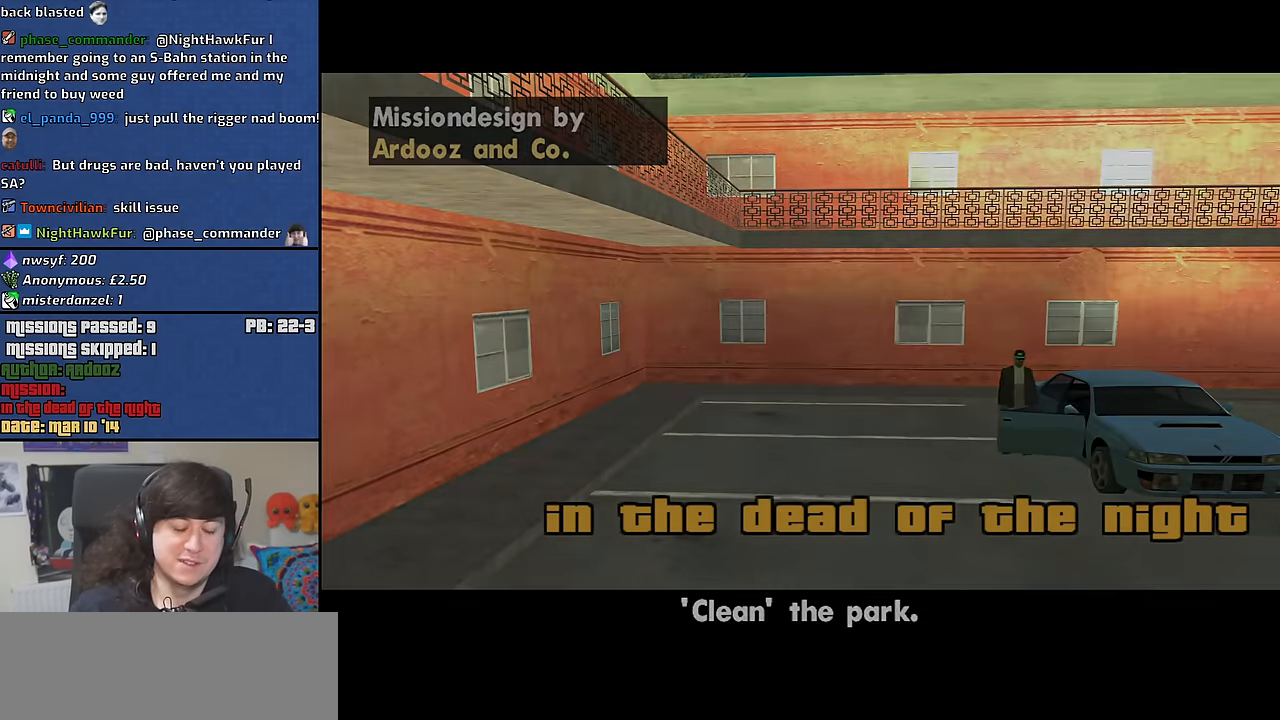
{"keys": [], "mouse": [], "events": []}
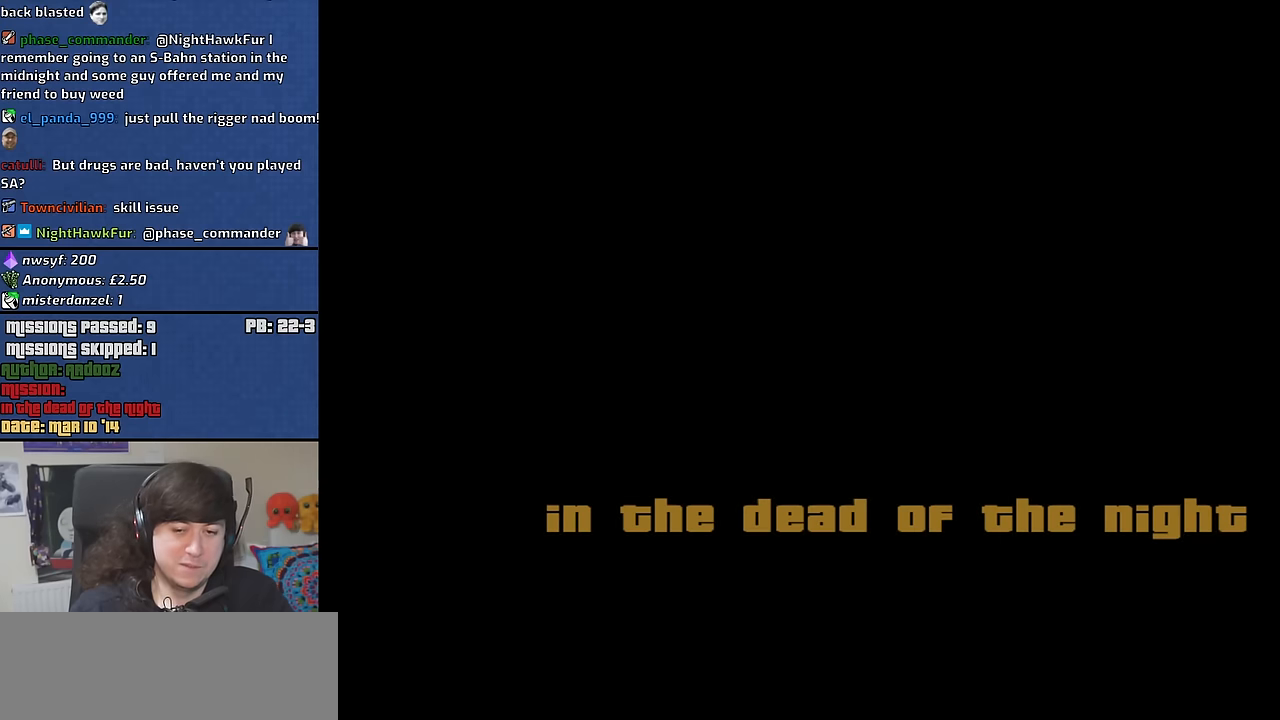
{"keys": [], "mouse": [], "events": []}
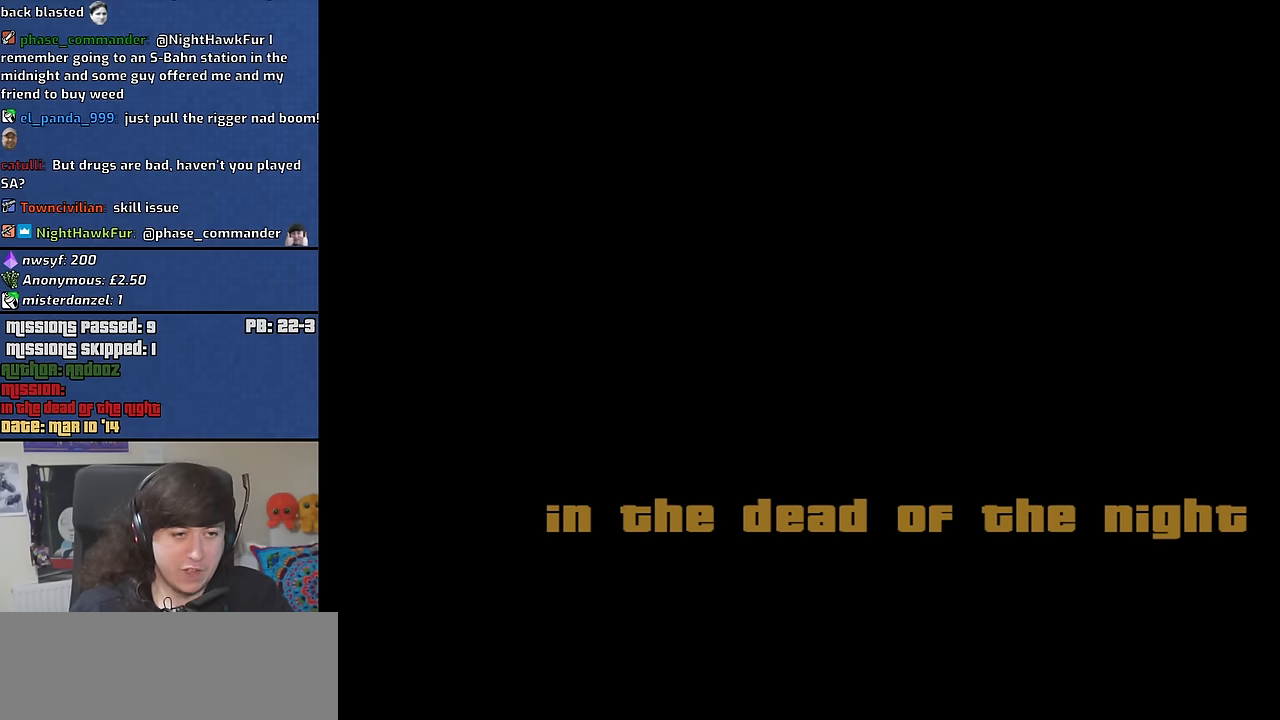
{"keys": [], "mouse": [], "events": []}
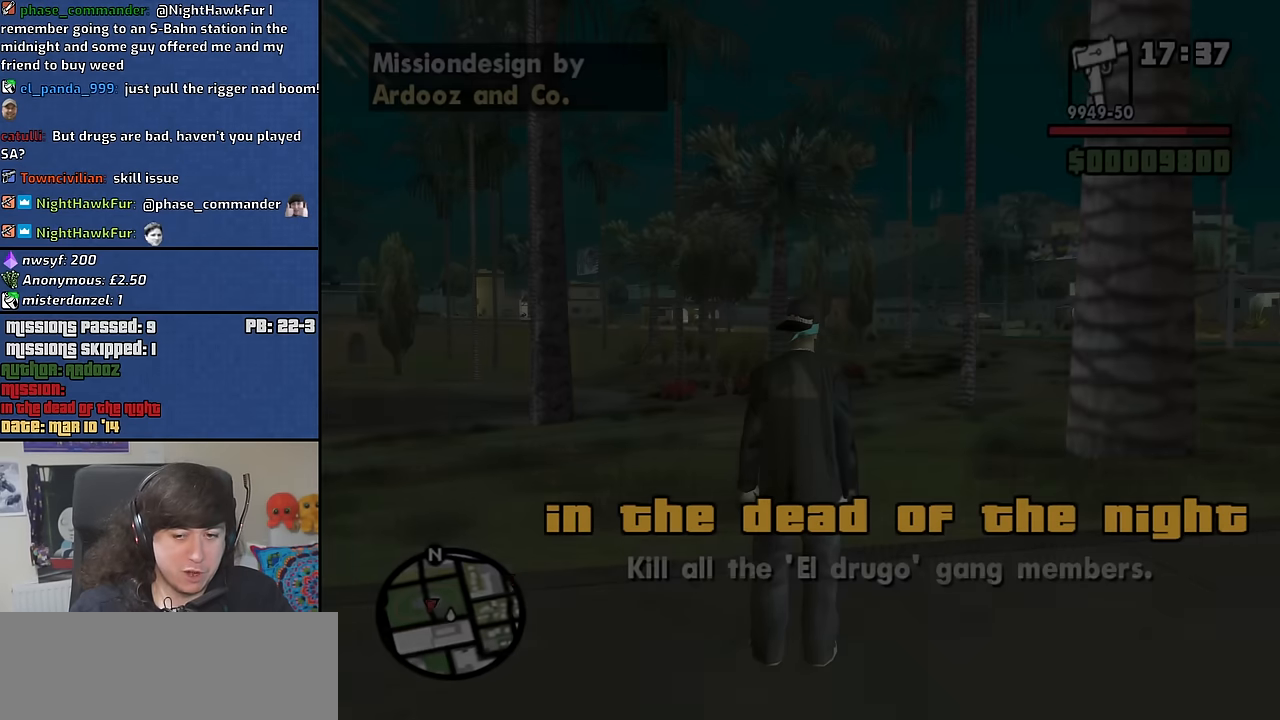
{"keys": ["w"], "mouse": [], "events": [[367, "w", "down"]]}
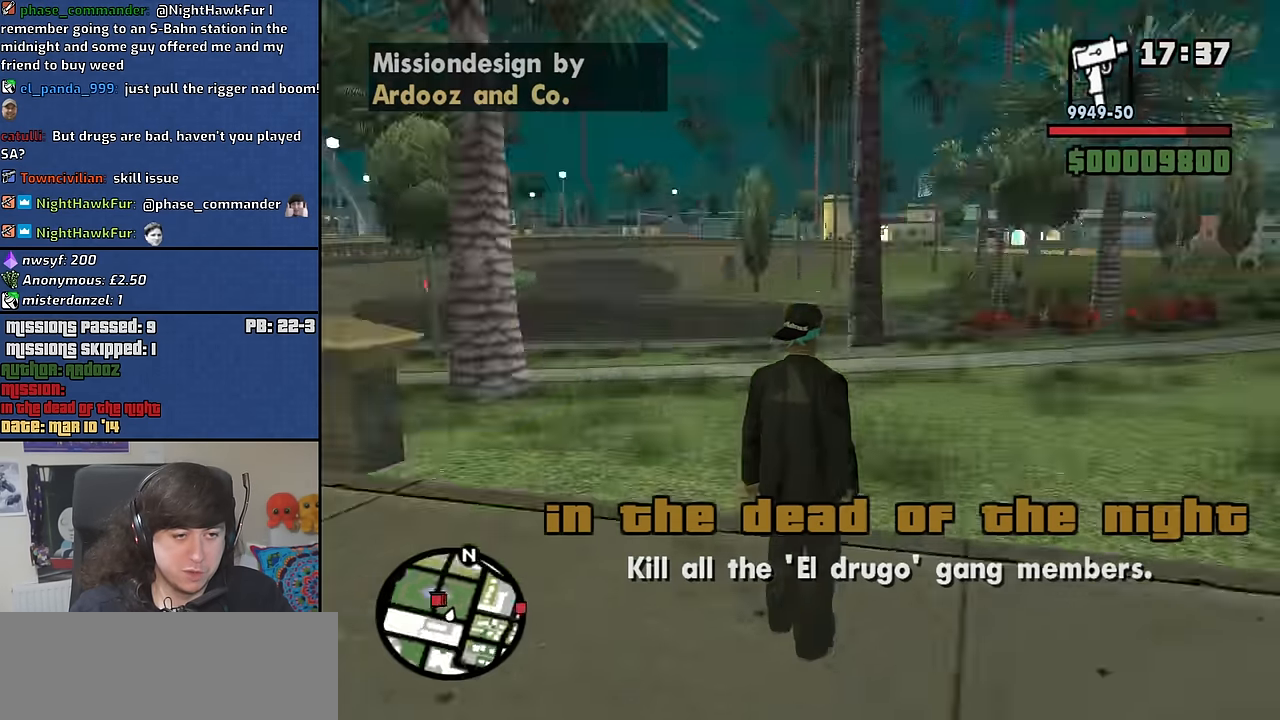
{"keys": ["d", "w"], "mouse": [], "events": [[283, "space", "down"], [383, "space", "up"], [433, "d", "down"]]}
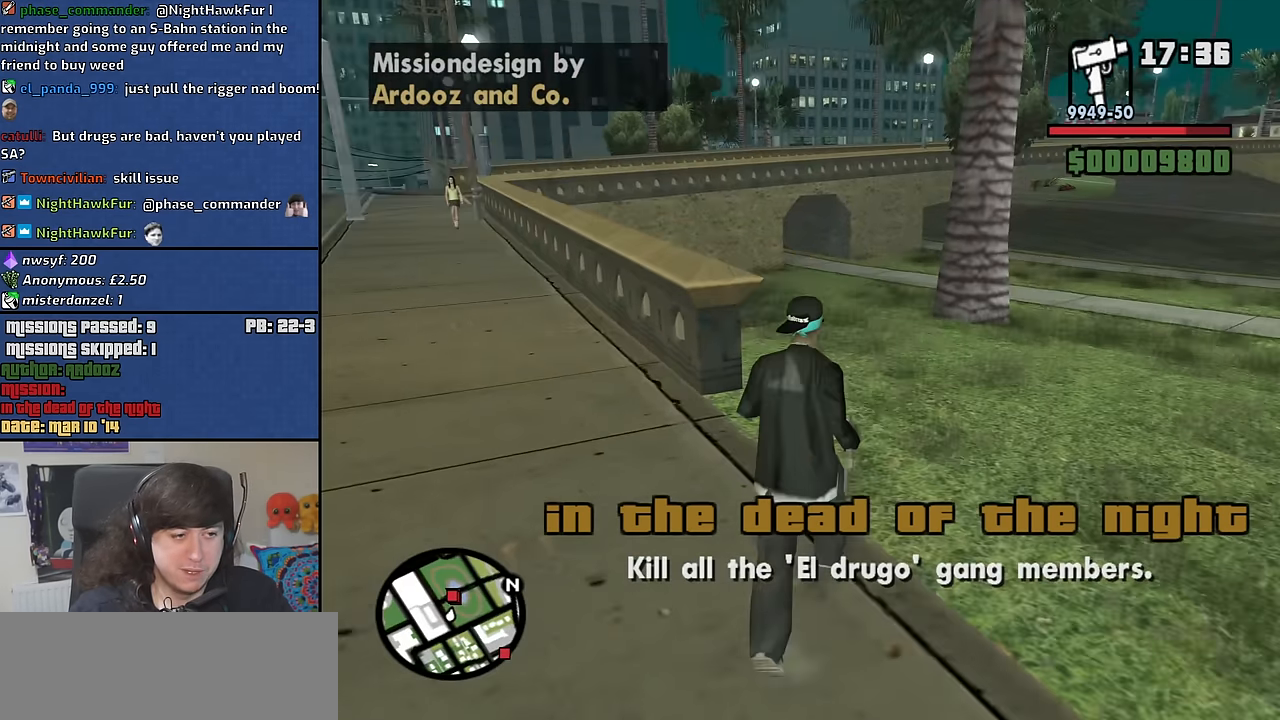
{"keys": ["a", "space", "w"], "mouse": [], "events": [[33, "space", "down"], [67, "space", "up"], [217, "space", "down"], [300, "space", "up"], [400, "d", "up"], [450, "space", "down"], [500, "a", "down"]]}
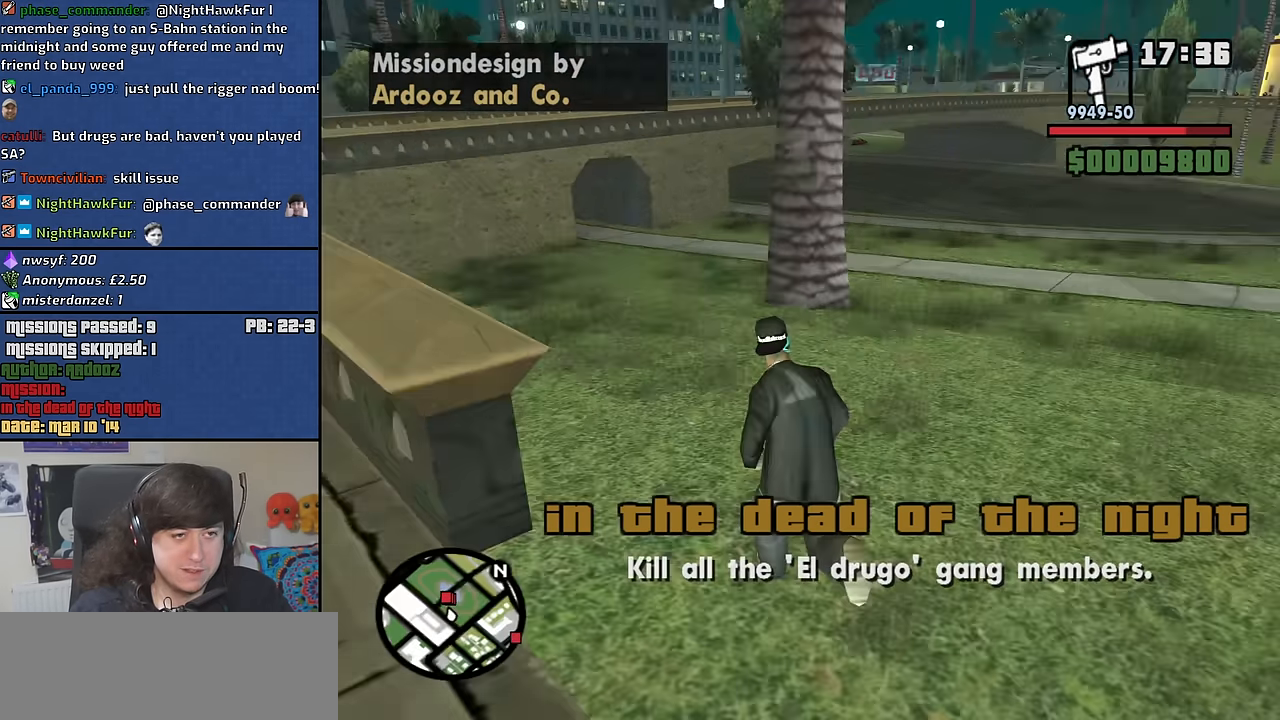
{"keys": ["a", "s", "space"], "mouse": [], "events": [[33, "space", "up"], [183, "space", "down"], [233, "w", "up"], [283, "space", "up"], [367, "s", "down"], [417, "space", "down"]]}
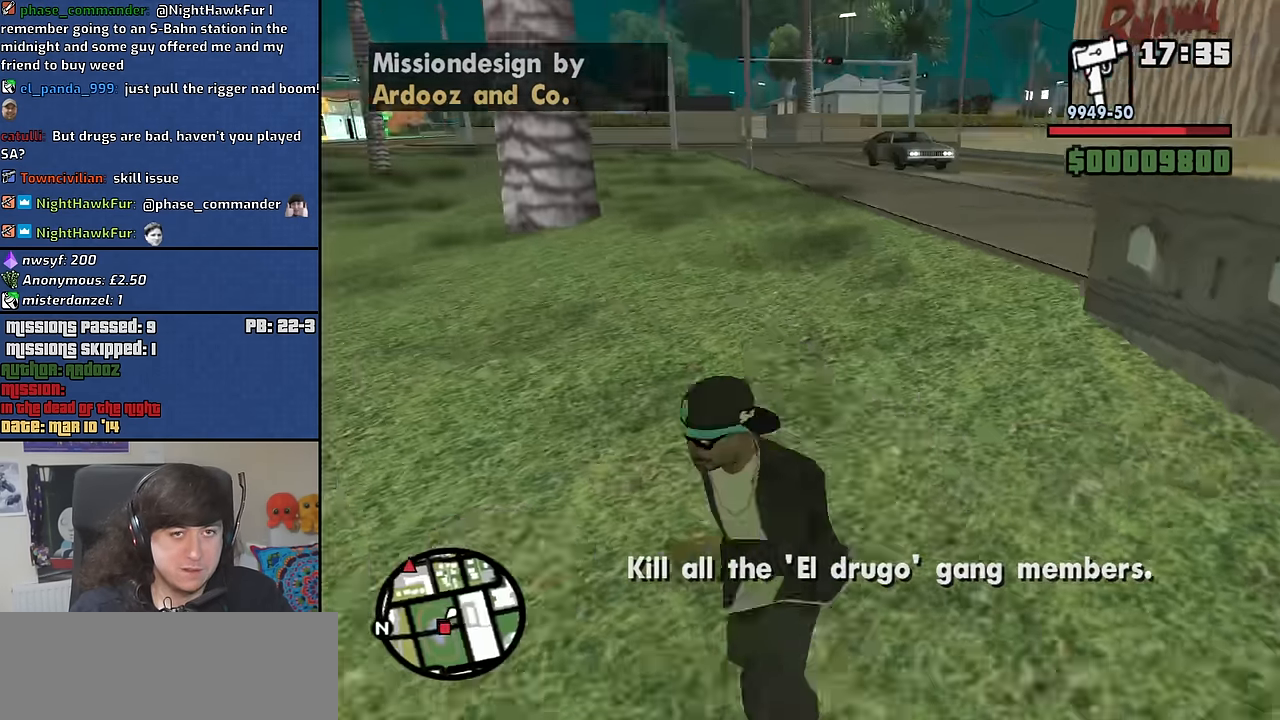
{"keys": ["w"], "mouse": [], "events": [[17, "space", "up"], [100, "space", "down"], [200, "space", "up"], [250, "s", "up"], [333, "space", "down"], [383, "w", "down"], [433, "space", "up"], [483, "a", "up"]]}
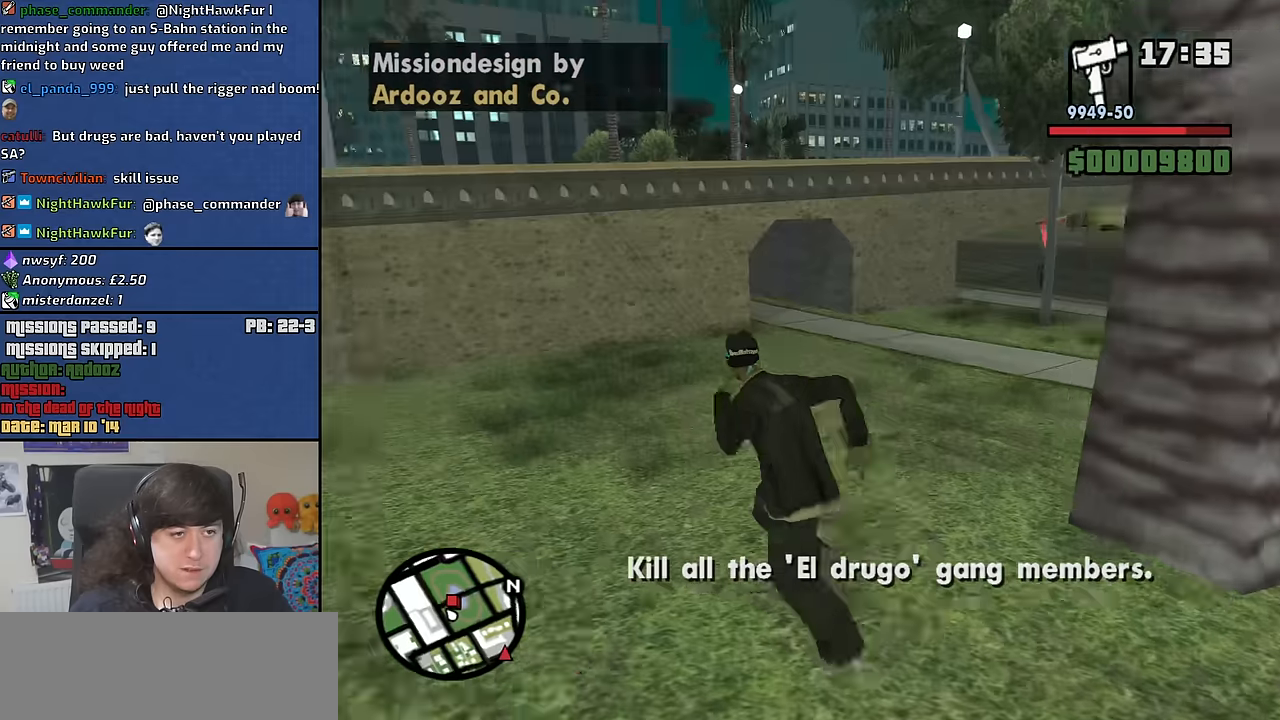
{"keys": ["d", "space", "w"], "mouse": [], "events": [[67, "space", "down"], [167, "space", "up"], [267, "d", "down"], [267, "space", "down"], [350, "space", "up"], [500, "space", "down"]]}
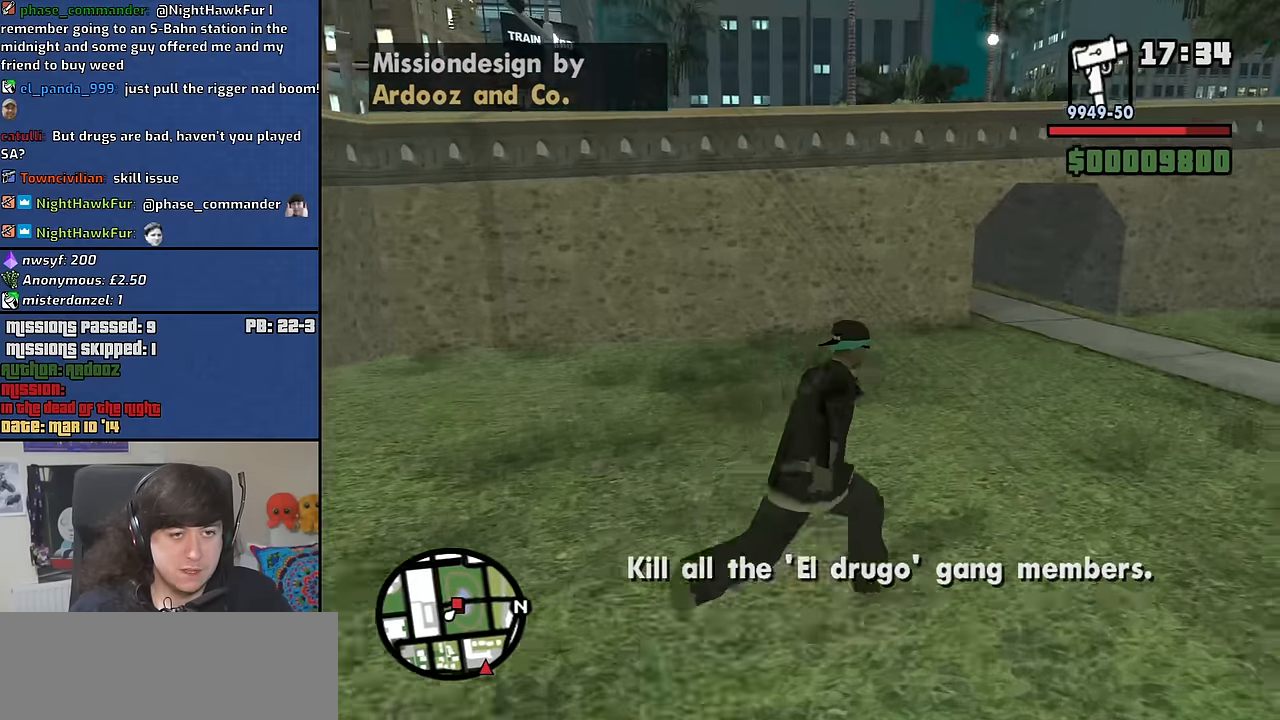
{"keys": ["d", "w"], "mouse": [], "events": [[33, "space", "up"], [183, "space", "down"], [283, "space", "up"], [367, "space", "down"], [467, "space", "up"]]}
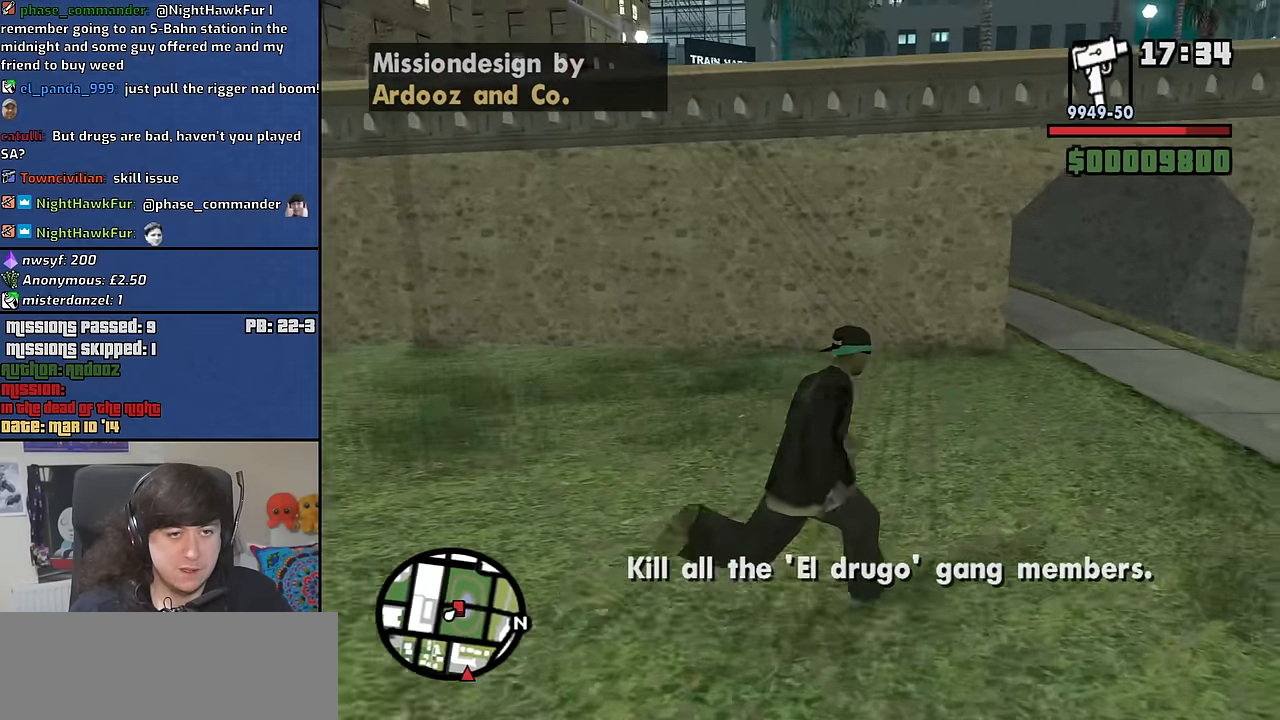
{"keys": ["d", "w"], "mouse": [], "events": [[100, "space", "down"], [200, "space", "up"], [333, "space", "down"], [383, "space", "up"]]}
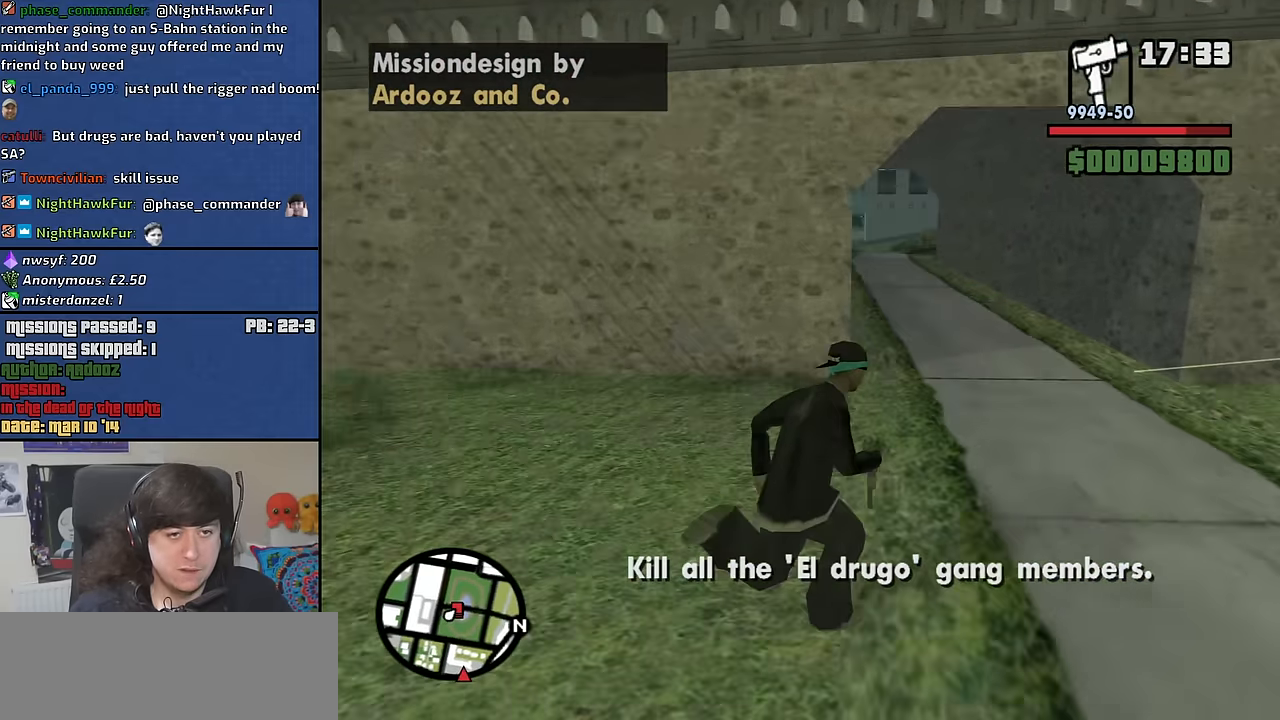
{"keys": ["d", "s"], "mouse": [], "events": [[350, "w", "up"], [500, "s", "down"]]}
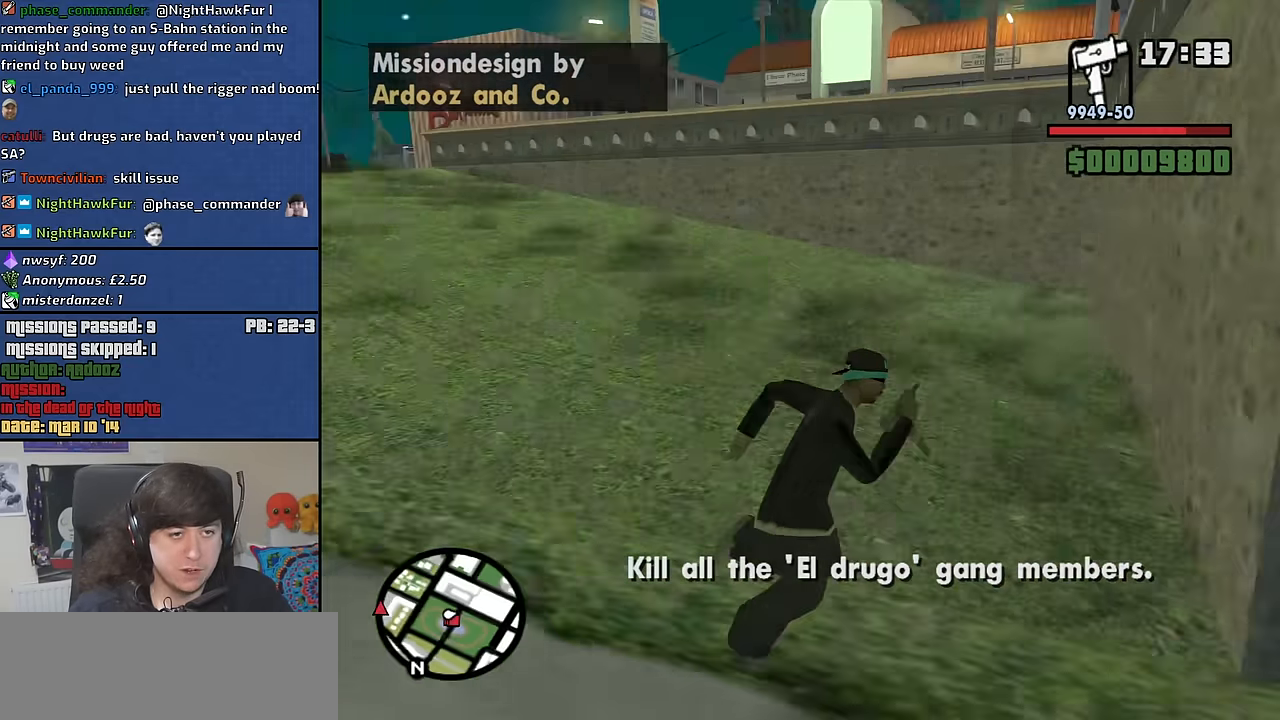
{"keys": ["a", "s"], "mouse": [], "events": [[233, "d", "up"], [267, "a", "down"]]}
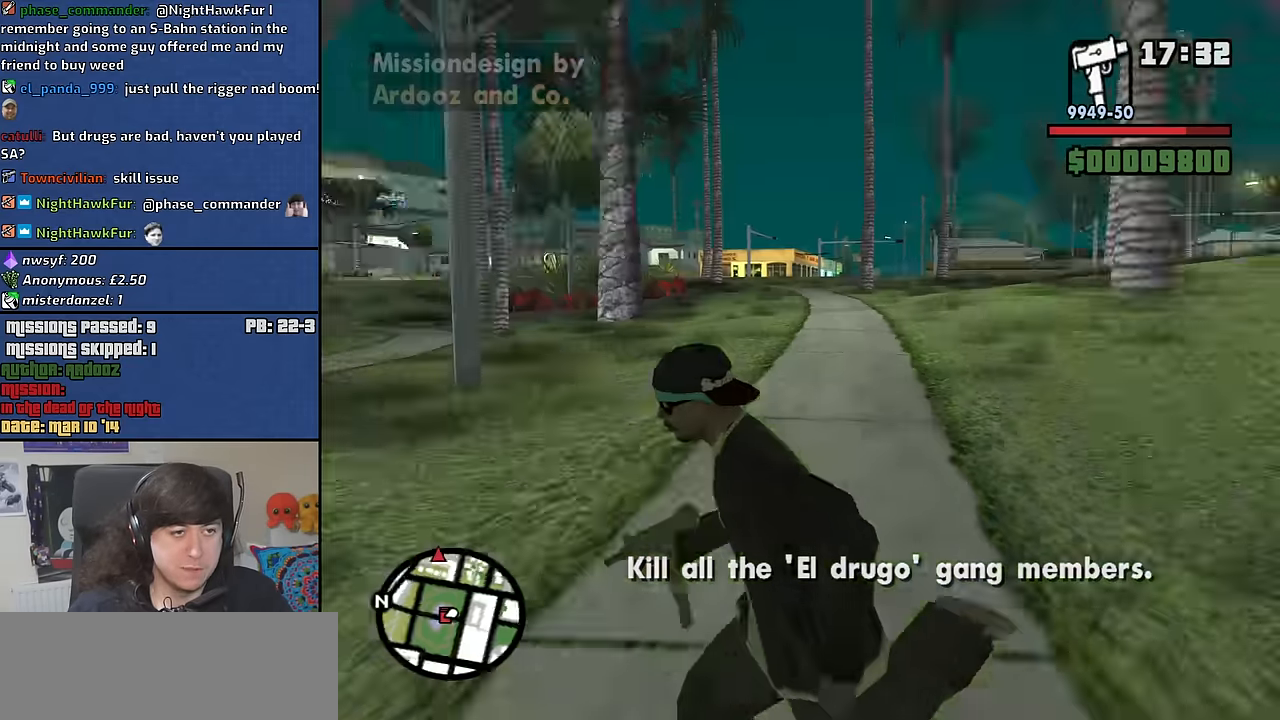
{"keys": ["a", "w"], "mouse": [], "events": [[250, "s", "up"], [433, "w", "down"]]}
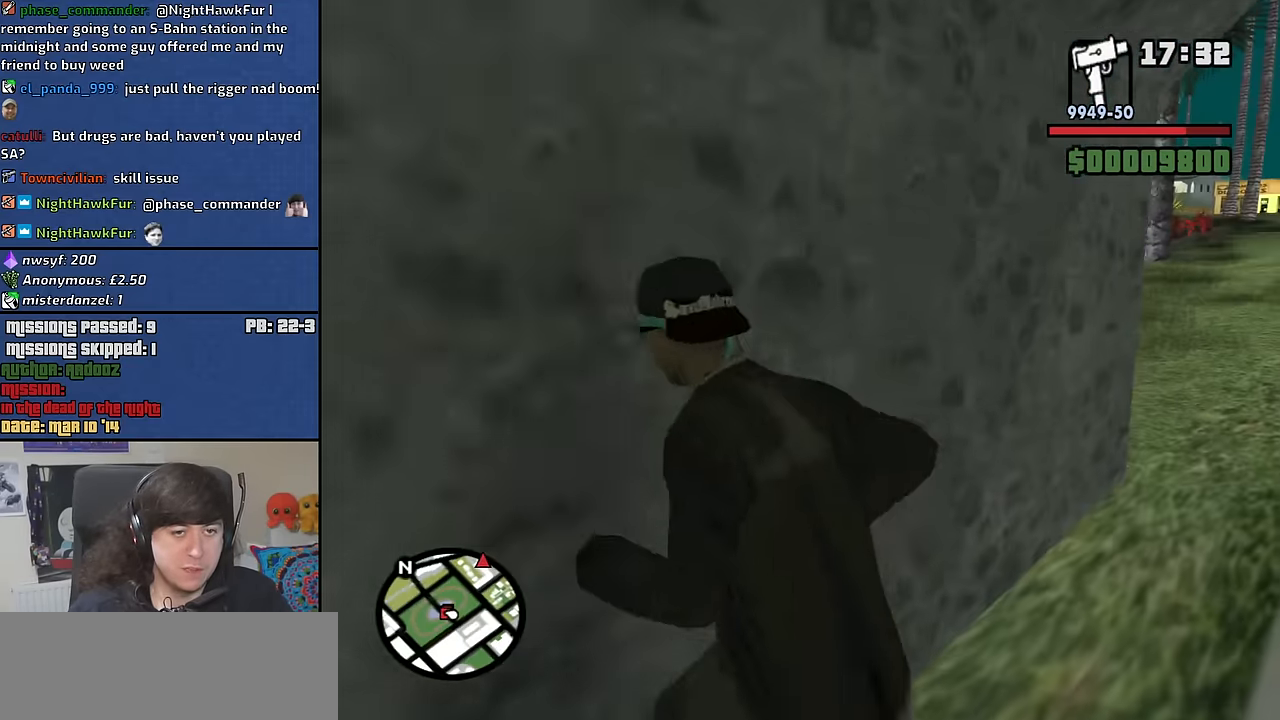
{"keys": [], "mouse": [], "events": [[33, "a", "up"], [33, "d", "down"], [67, "w", "up"], [217, "mouse_wheel_down", "down"], [267, "mouse_wheel_down", "up"], [300, "mouse_wheel_down", "down"], [400, "mouse_wheel_down", "up"], [400, "mouse_wheel_up", "down"], [450, "d", "up"], [500, "mouse_wheel_up", "up"]]}
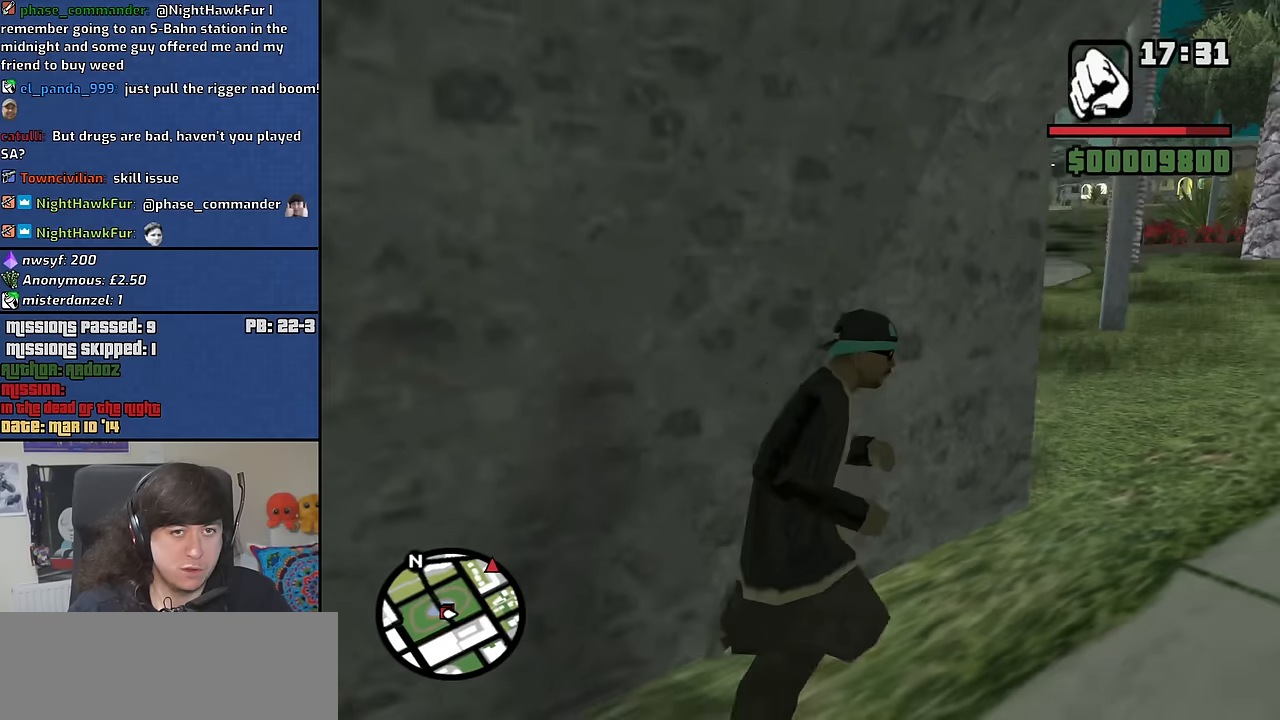
{"keys": ["d"], "mouse": [], "events": [[316, "d", "down"], [366, "mouse_wheel_down", "down"], [416, "mouse_wheel_down", "up"]]}
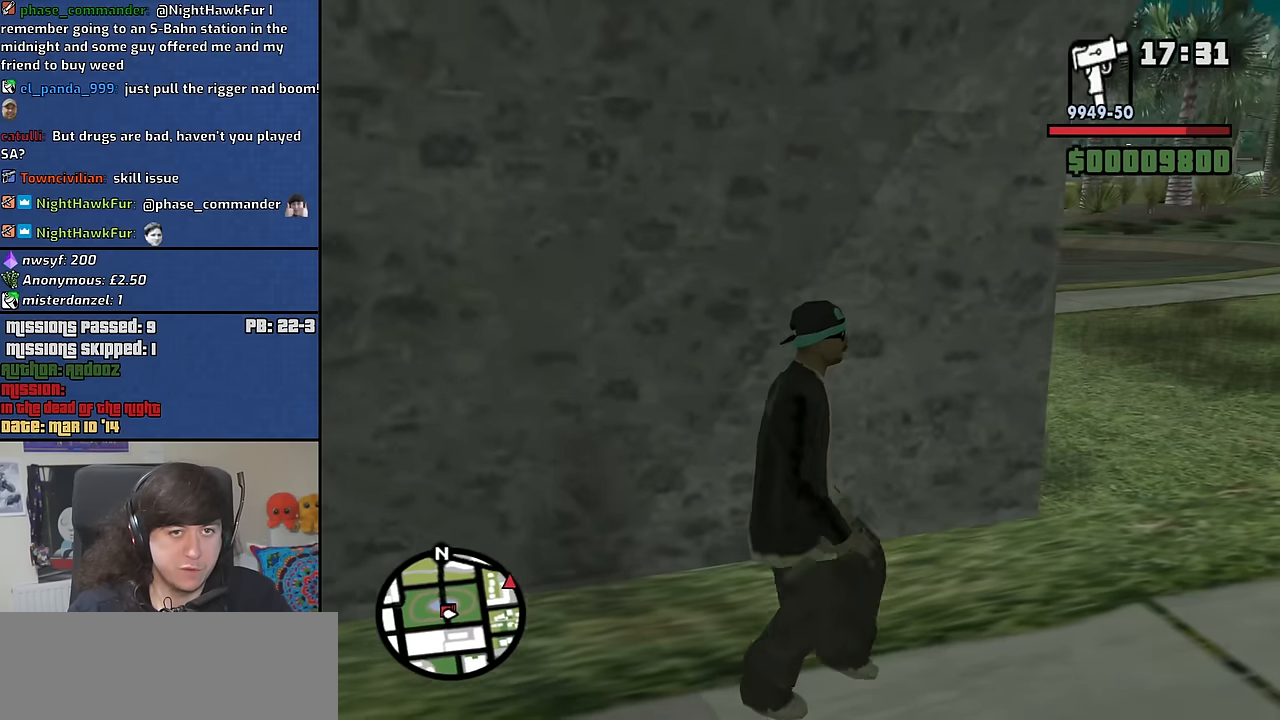
{"keys": [], "mouse": ["right"], "events": [[200, "mouse_right", "down"], [383, "d", "up"]]}
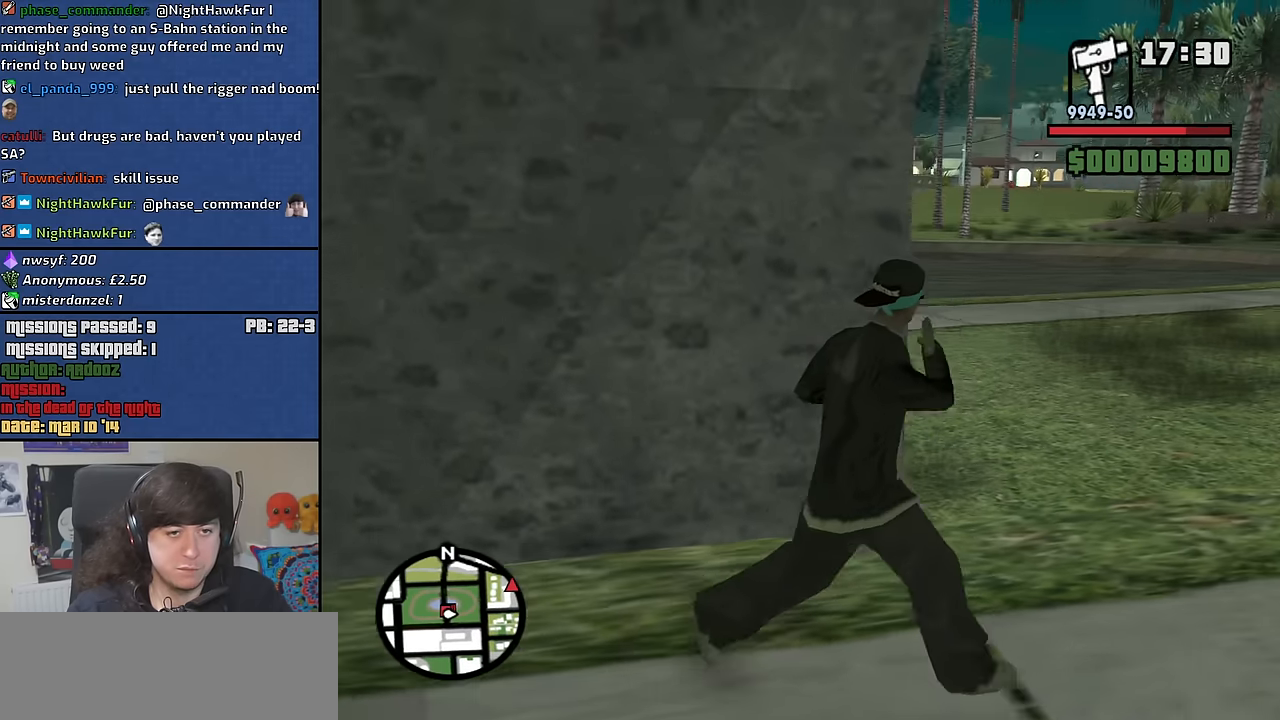
{"keys": [], "mouse": ["right"], "events": [[266, "w", "down"], [350, "w", "up"]]}
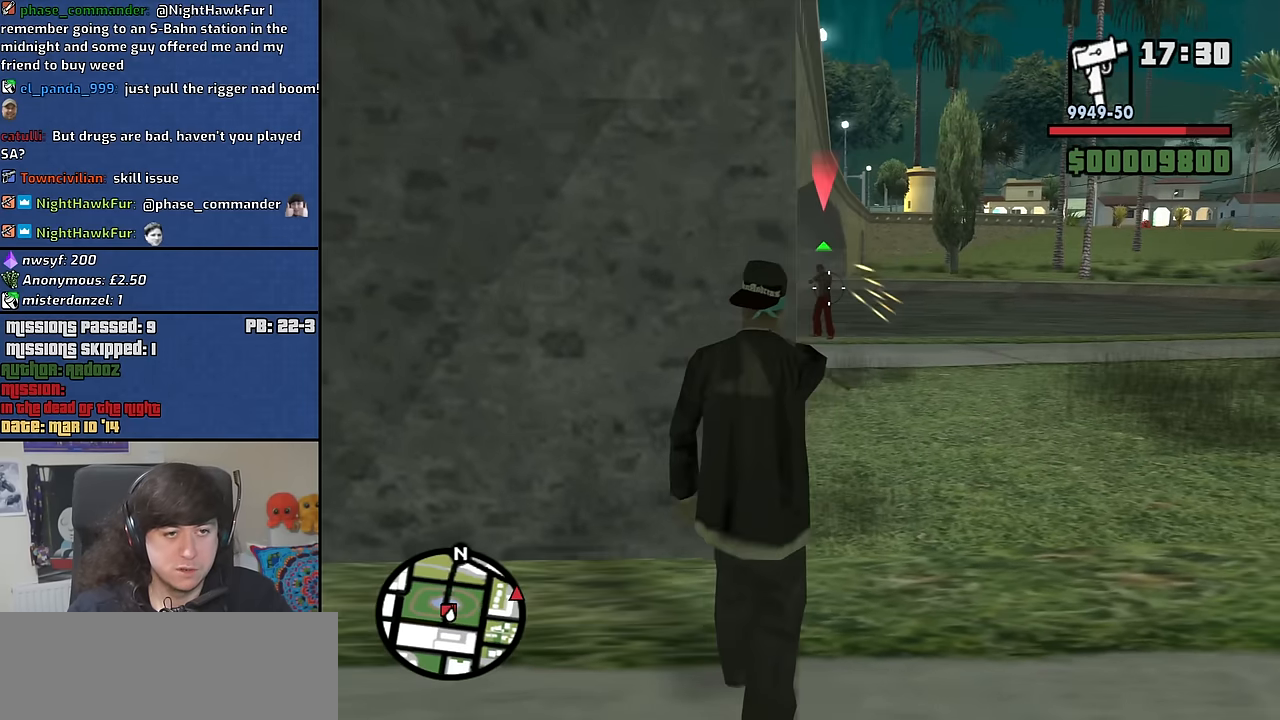
{"keys": [], "mouse": ["left", "right"], "events": [[366, "mouse_left", "down"]]}
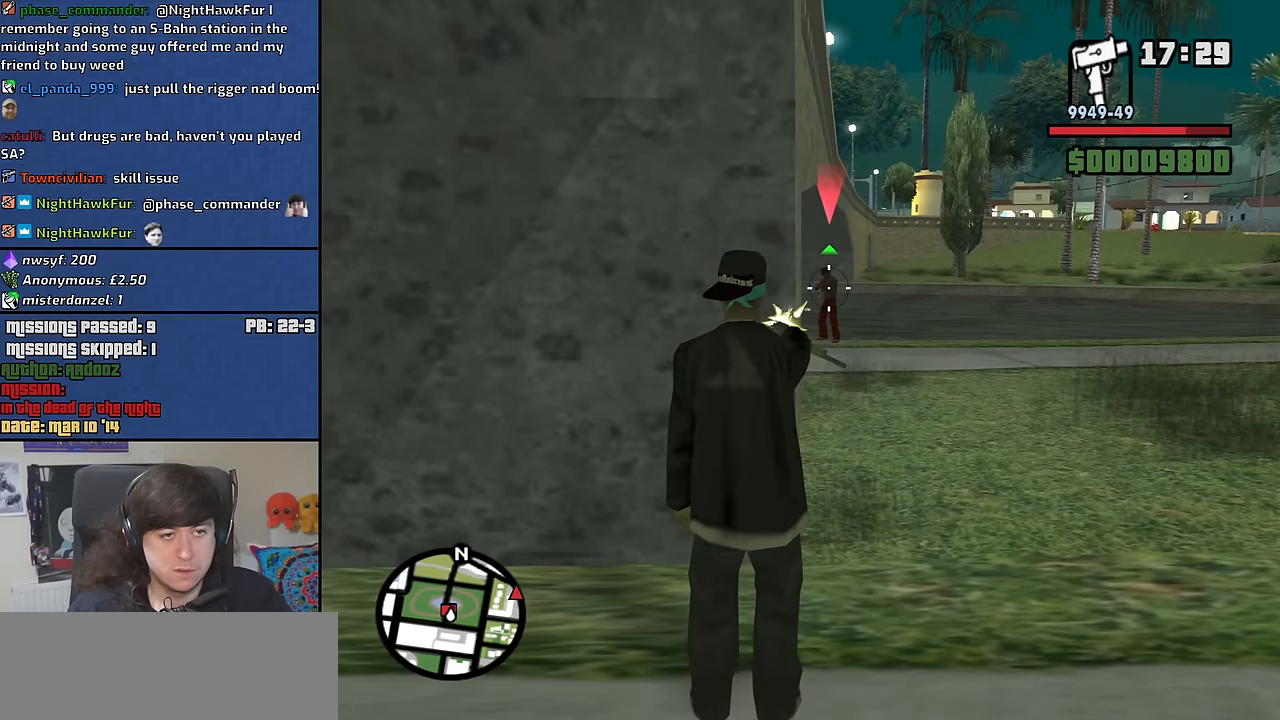
{"keys": [], "mouse": ["right"], "events": [[50, "c", "down"], [100, "mouse_left", "up"], [150, "c", "up"]]}
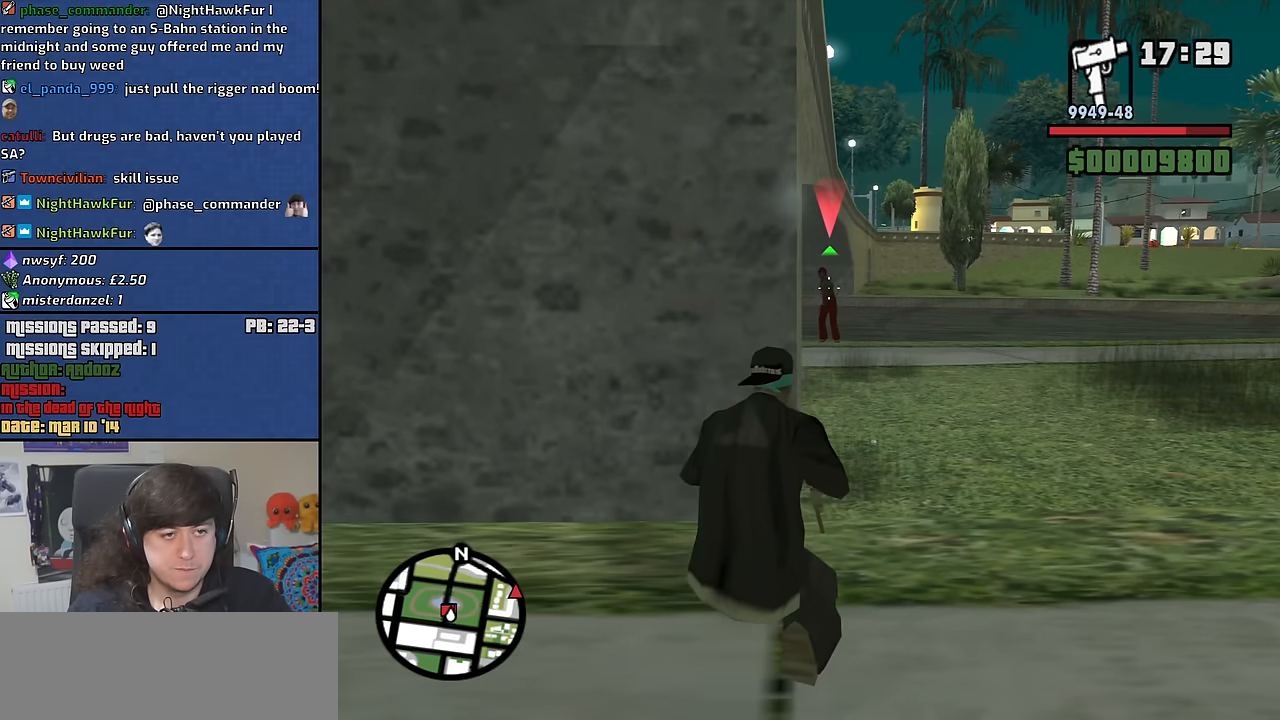
{"keys": [], "mouse": ["right"], "events": [[16, "mouse_left", "down"], [450, "mouse_left", "up"]]}
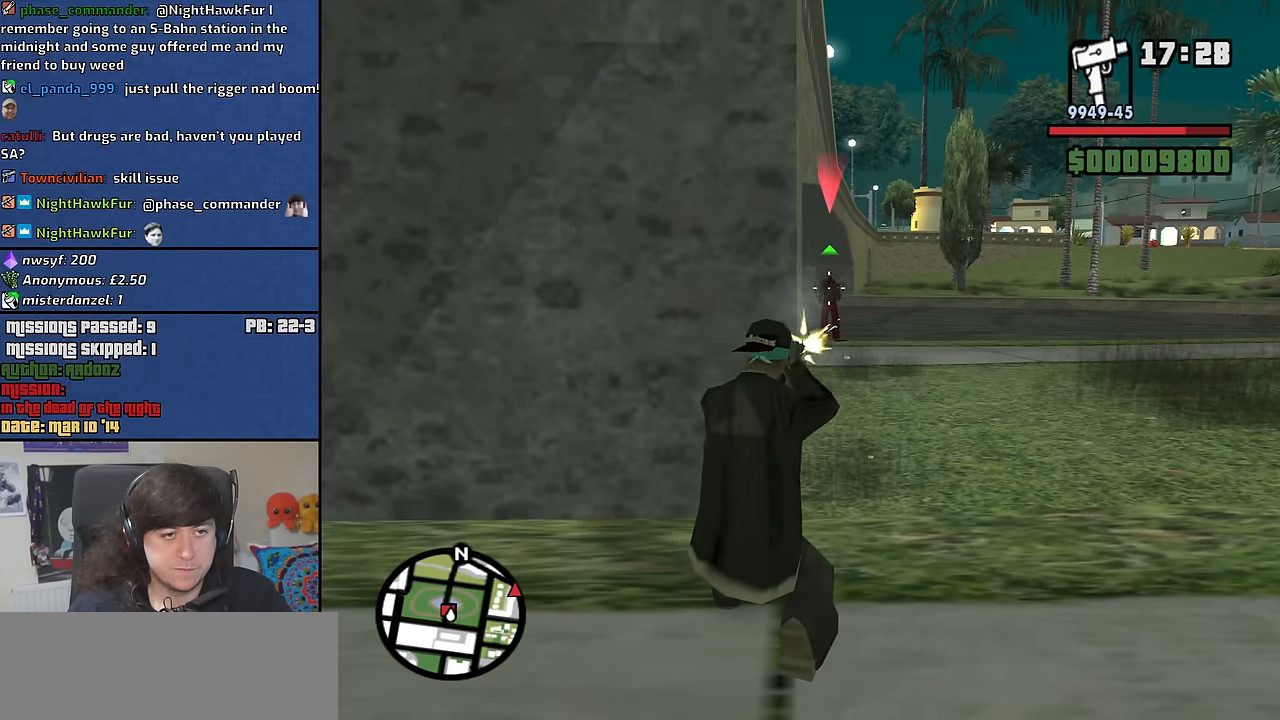
{"keys": [], "mouse": ["left", "right"], "events": [[366, "mouse_left", "down"]]}
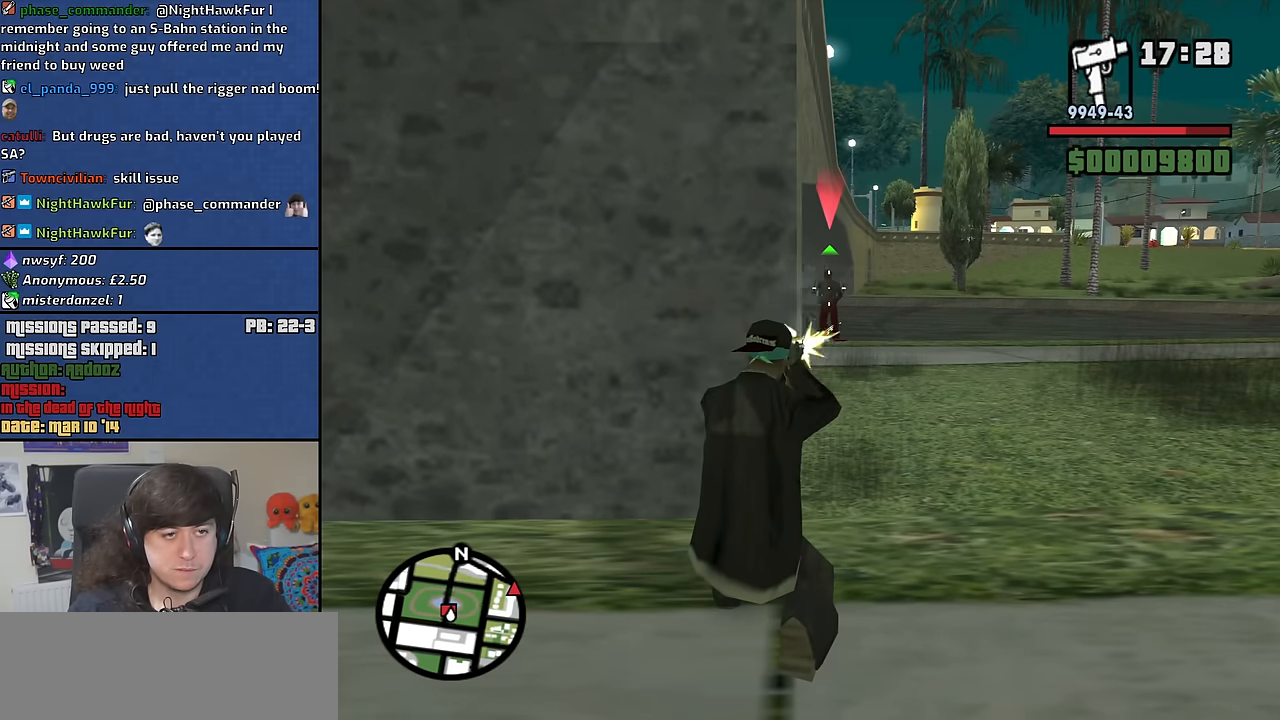
{"keys": [], "mouse": ["left", "right"], "events": [[16, "mouse_left", "up"], [383, "mouse_left", "down"]]}
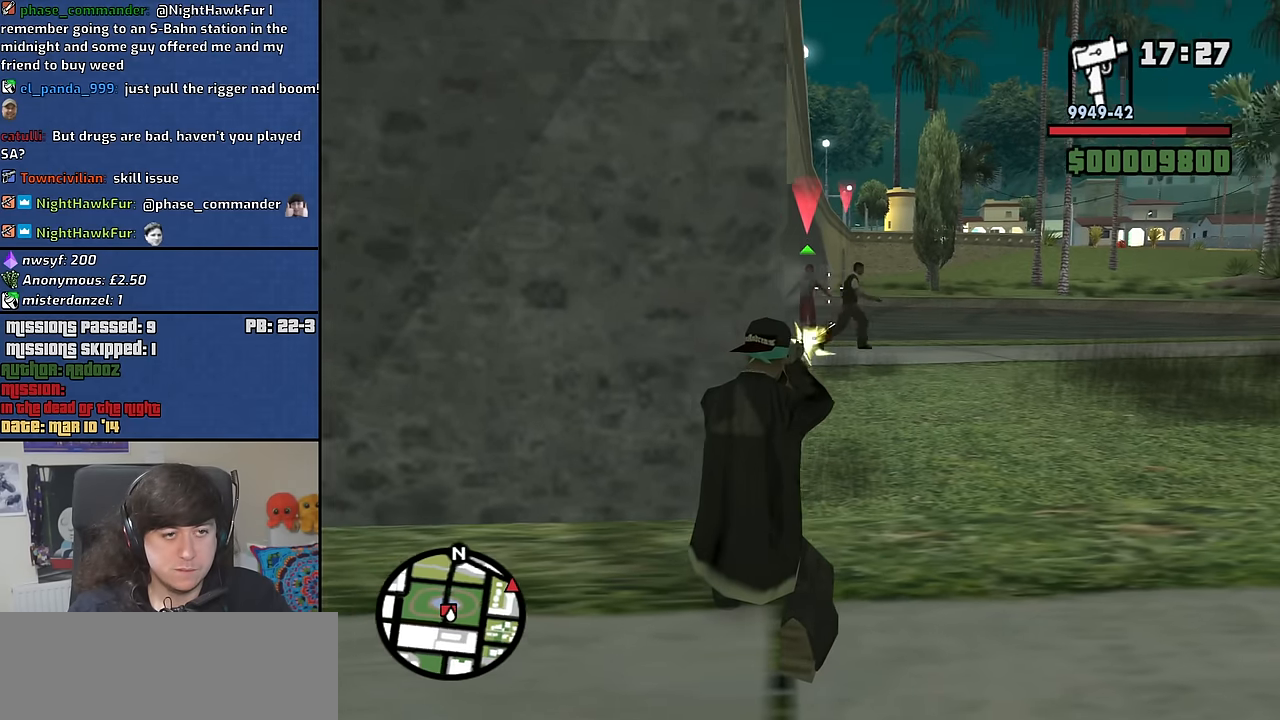
{"keys": ["a"], "mouse": ["right"], "events": [[350, "c", "down"], [350, "mouse_left", "up"], [450, "c", "up"], [500, "a", "down"]]}
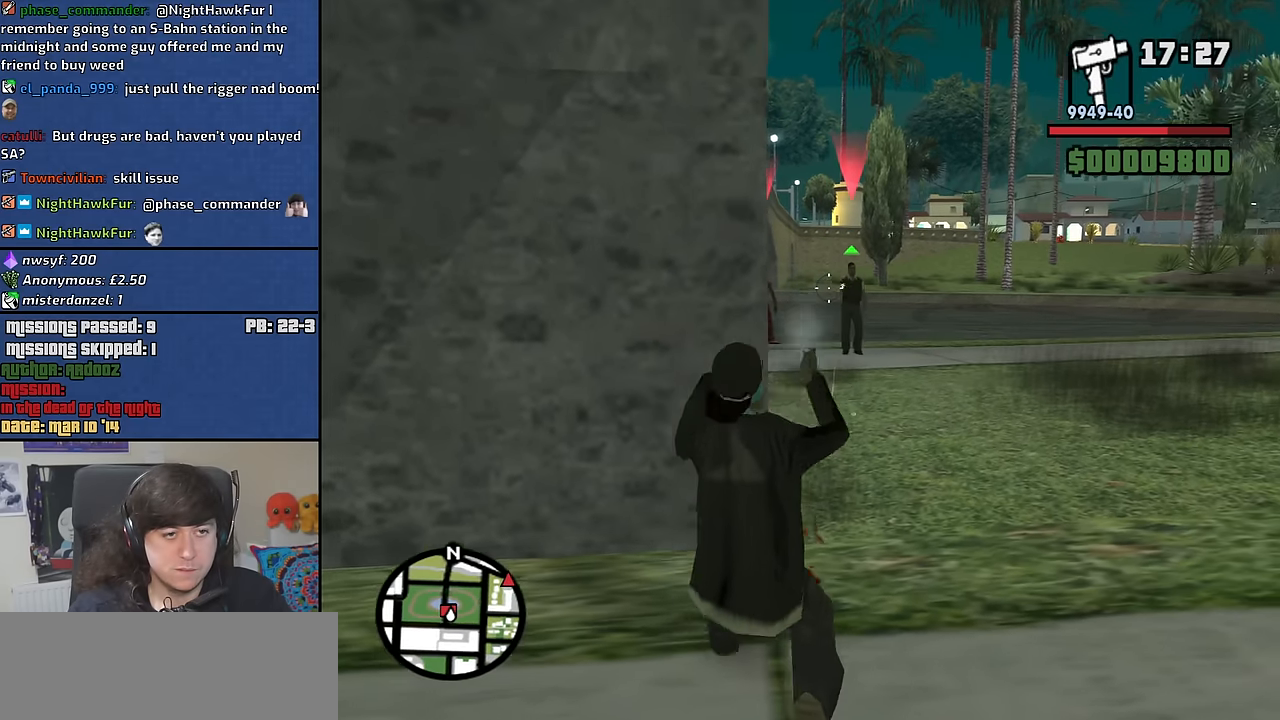
{"keys": ["a"], "mouse": [], "events": [[83, "mouse_right", "up"], [183, "mouse_wheel_down", "down"], [233, "mouse_wheel_down", "up"], [366, "mouse_wheel_up", "down"], [416, "mouse_wheel_up", "up"]]}
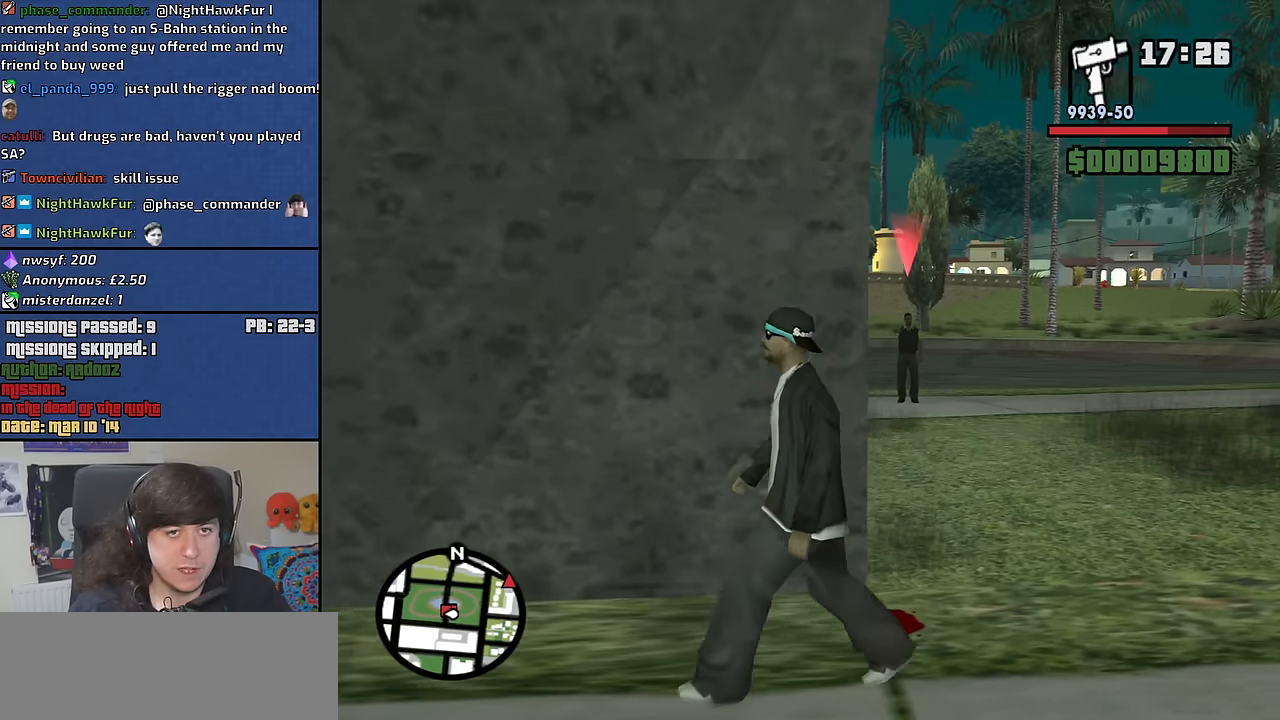
{"keys": [], "mouse": [], "events": [[150, "mouse_wheel_down", "down"], [200, "a", "up"], [200, "mouse_wheel_down", "up"], [333, "mouse_right", "down"], [433, "mouse_right", "up"]]}